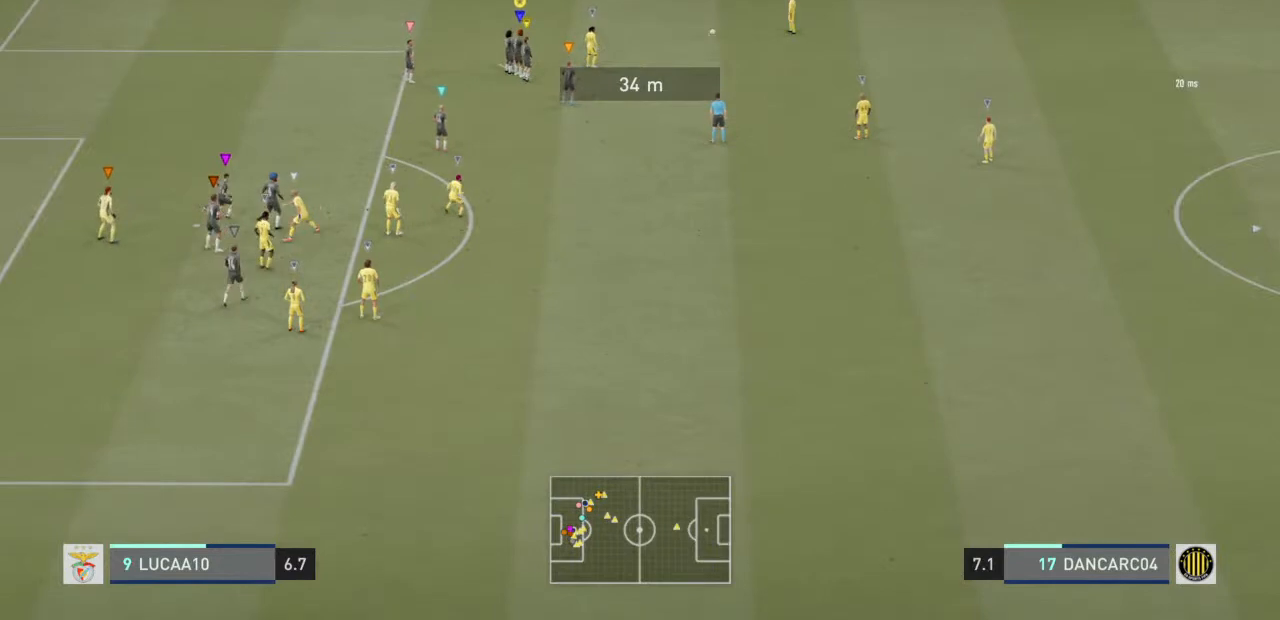
Gameplay with a controller (PlayStation layout); each line is a JSON object with the inputs held at the frame after it. "events" lists button and stick changes between this image and that frame as [ms after this image, input, new state], when the widget could be followed in between. Not read: L3.
{"buttons": ["R2"], "left_stick": "center", "right_stick": "center", "events": [[333, "R2", "down"]]}
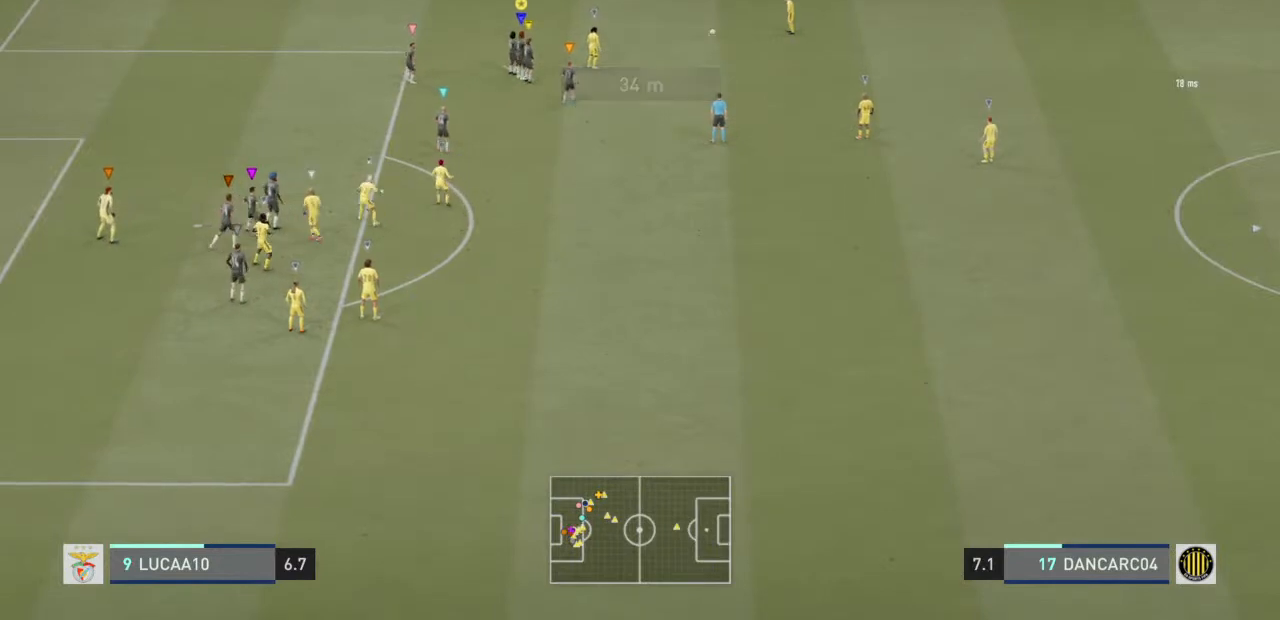
{"buttons": [], "left_stick": "up", "right_stick": "center", "events": [[267, "R2", "up"], [300, "left_stick", "up"]]}
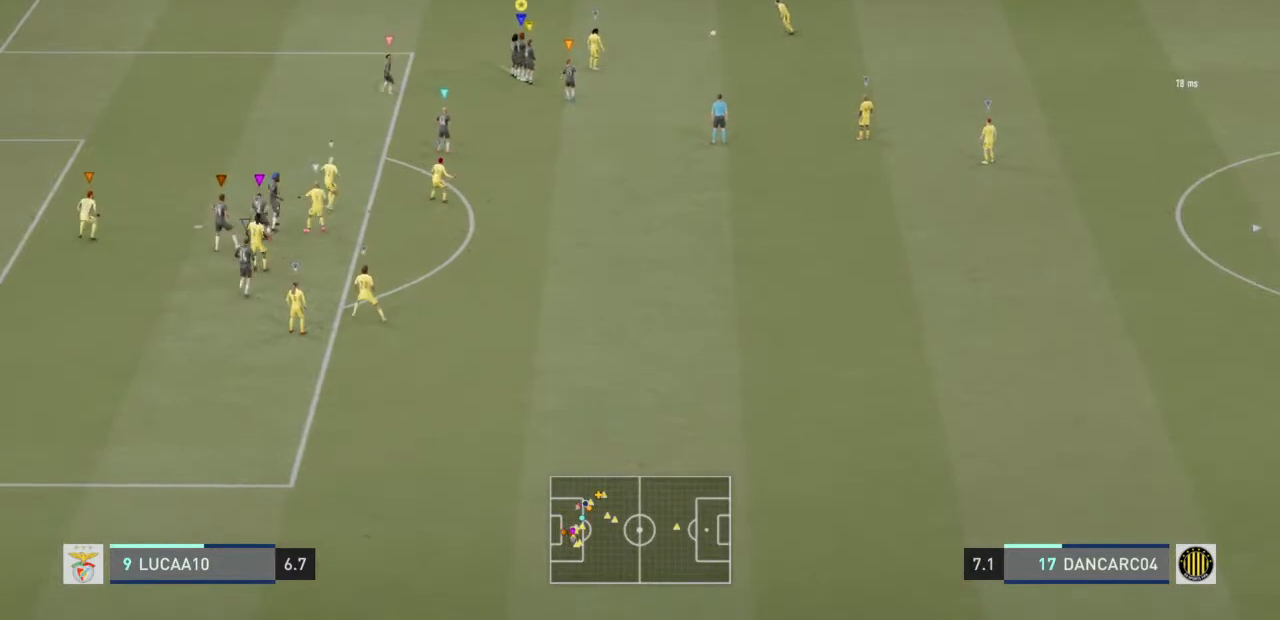
{"buttons": ["R2"], "left_stick": "up", "right_stick": "center", "events": [[400, "R2", "down"]]}
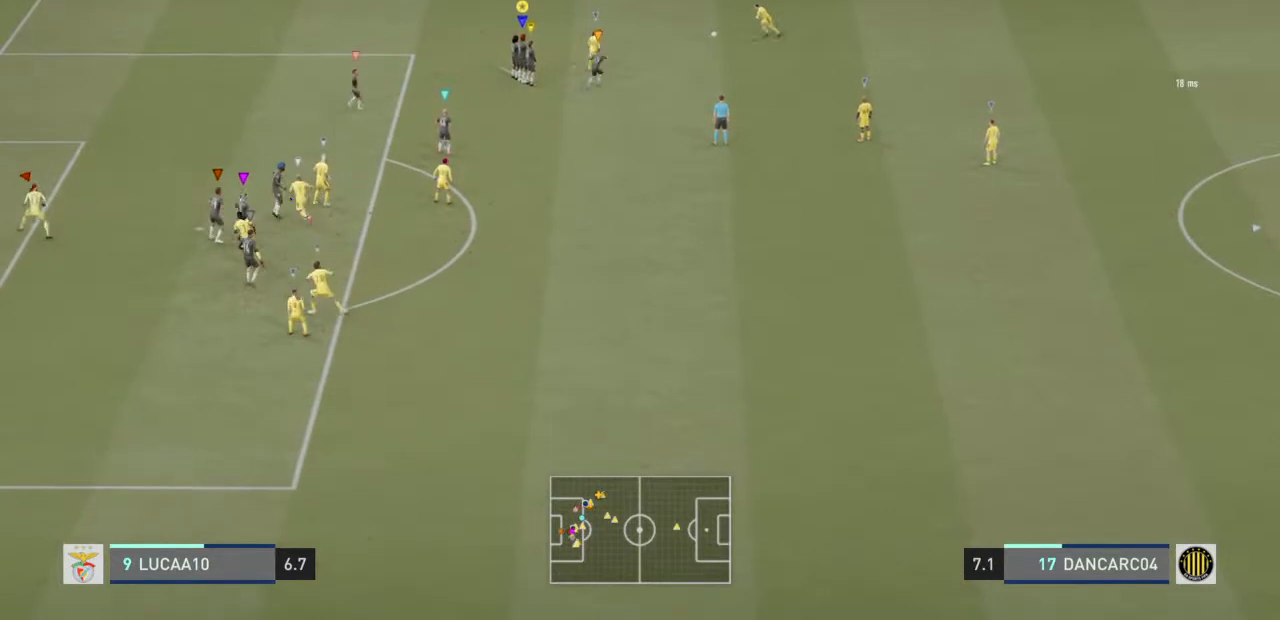
{"buttons": ["R2"], "left_stick": "up", "right_stick": "center", "events": []}
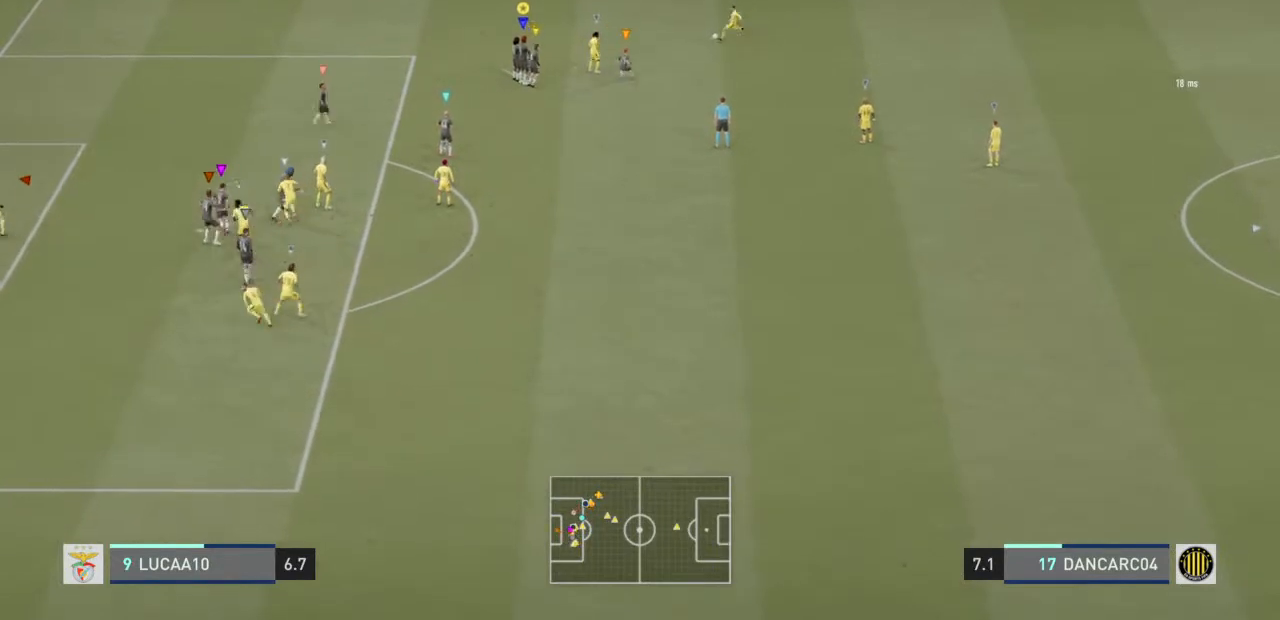
{"buttons": ["R2"], "left_stick": "up", "right_stick": "center", "events": []}
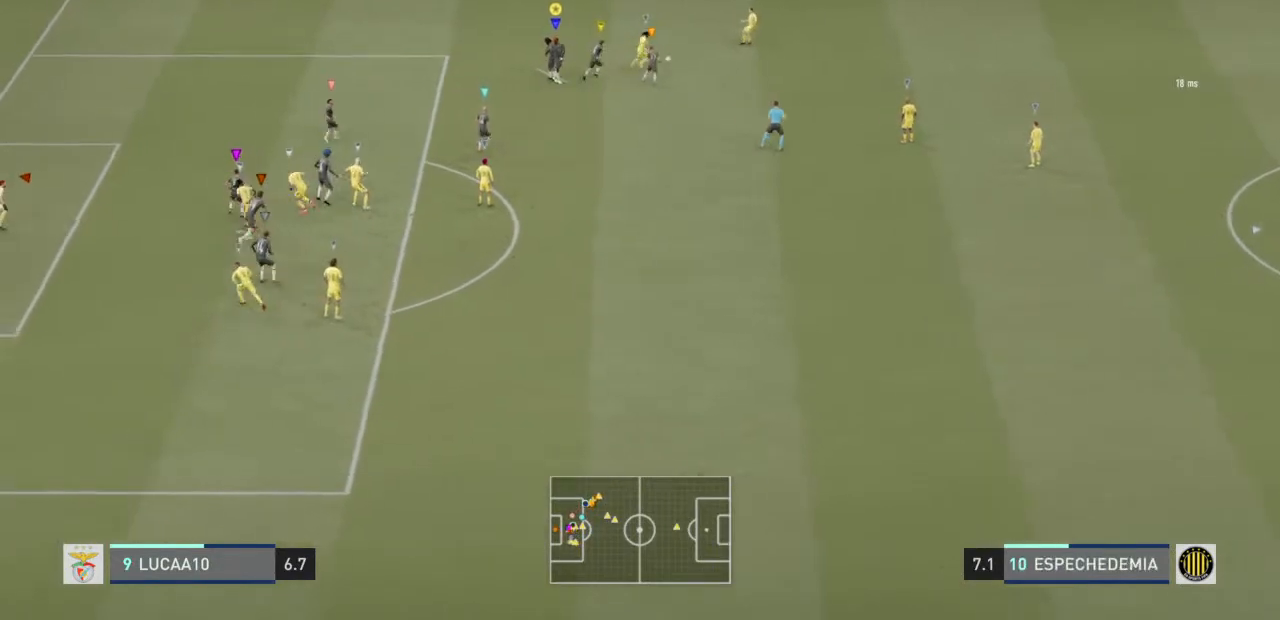
{"buttons": ["R2"], "left_stick": "up-left", "right_stick": "center", "events": [[67, "left_stick", "center"], [333, "left_stick", "up"], [500, "left_stick", "up-left"]]}
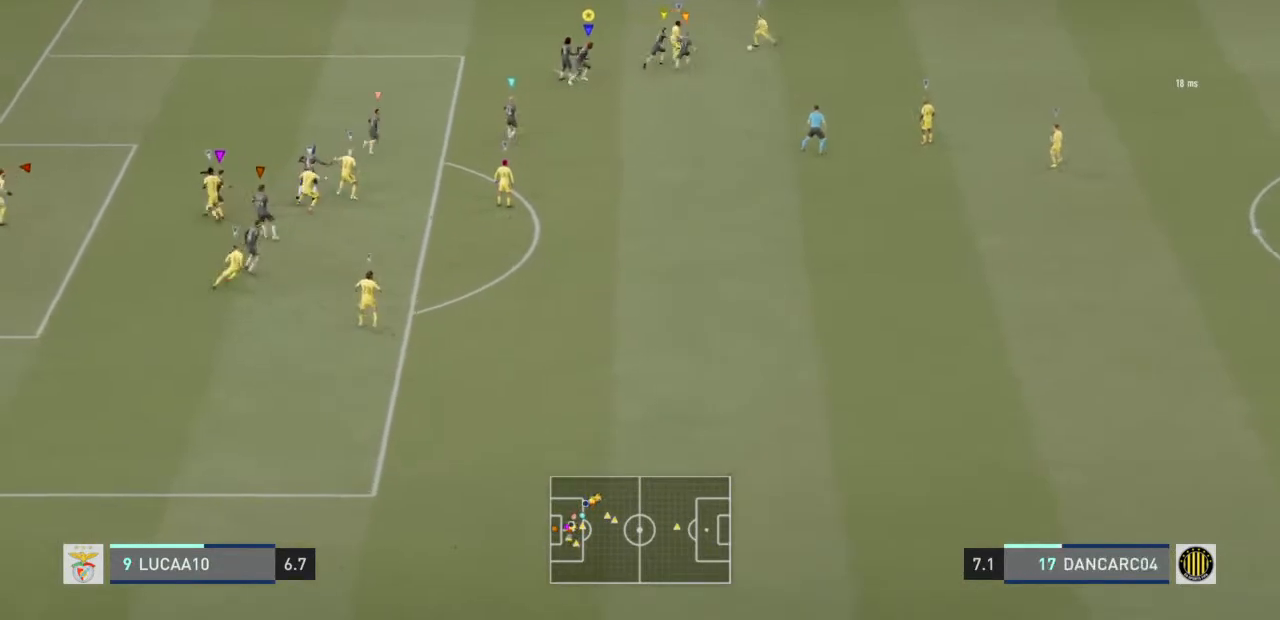
{"buttons": ["R2"], "left_stick": "down", "right_stick": "center", "events": [[200, "left_stick", "center"], [267, "left_stick", "down"]]}
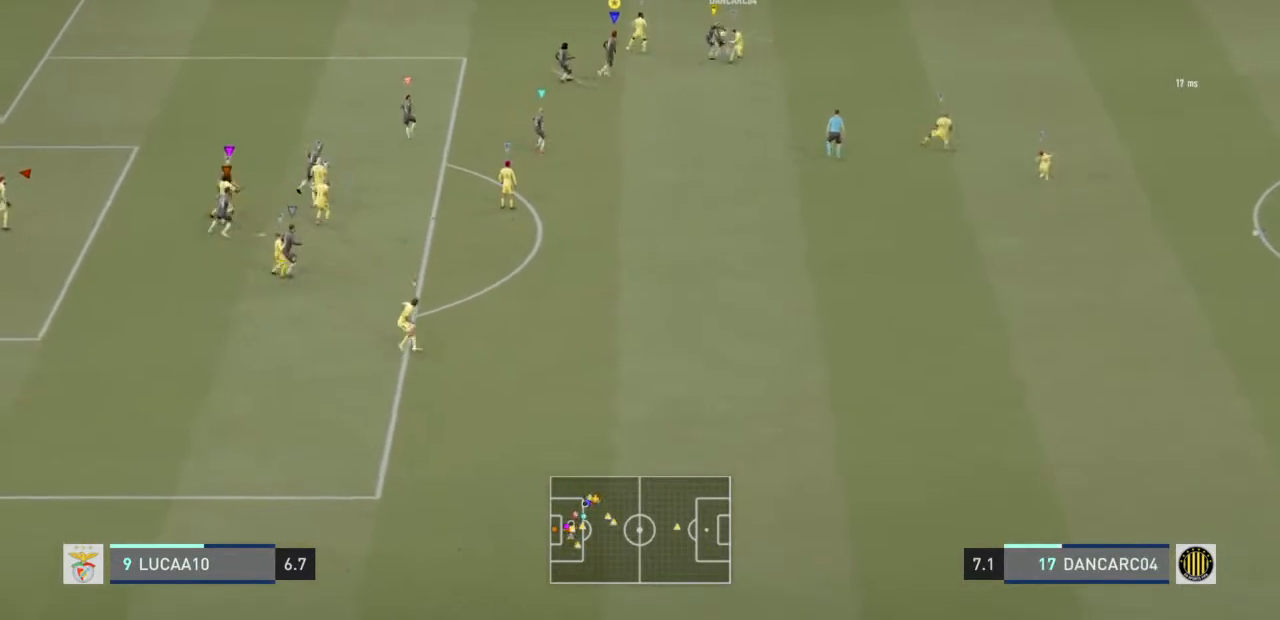
{"buttons": ["R2"], "left_stick": "center", "right_stick": "center", "events": [[167, "L2", "down"], [267, "L2", "up"], [433, "left_stick", "center"]]}
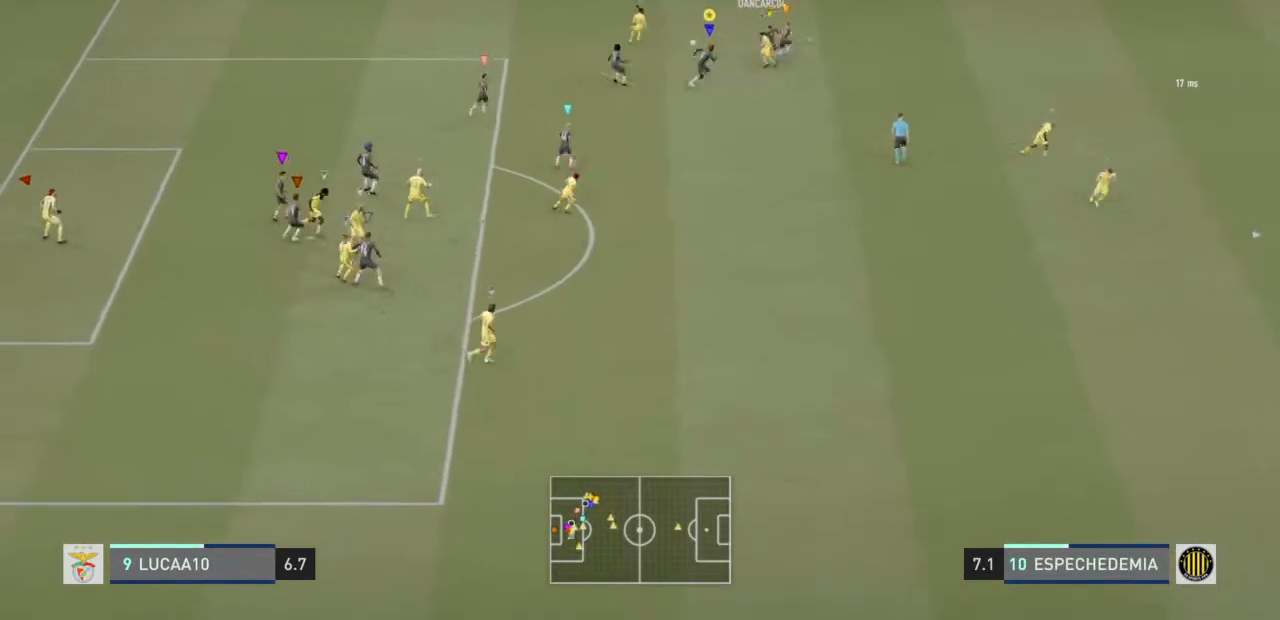
{"buttons": ["R2"], "left_stick": "up-left", "right_stick": "center", "events": [[200, "left_stick", "up"], [333, "left_stick", "up-left"]]}
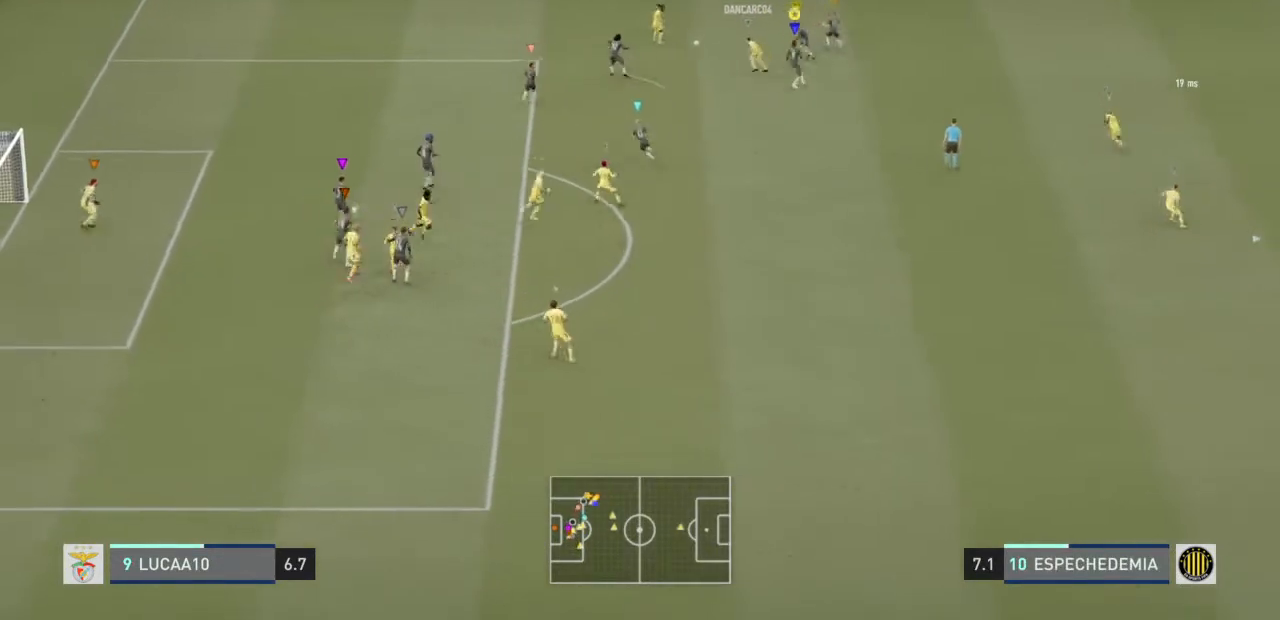
{"buttons": ["L2", "R2"], "left_stick": "left", "right_stick": "center", "events": [[367, "L2", "down"], [367, "left_stick", "left"]]}
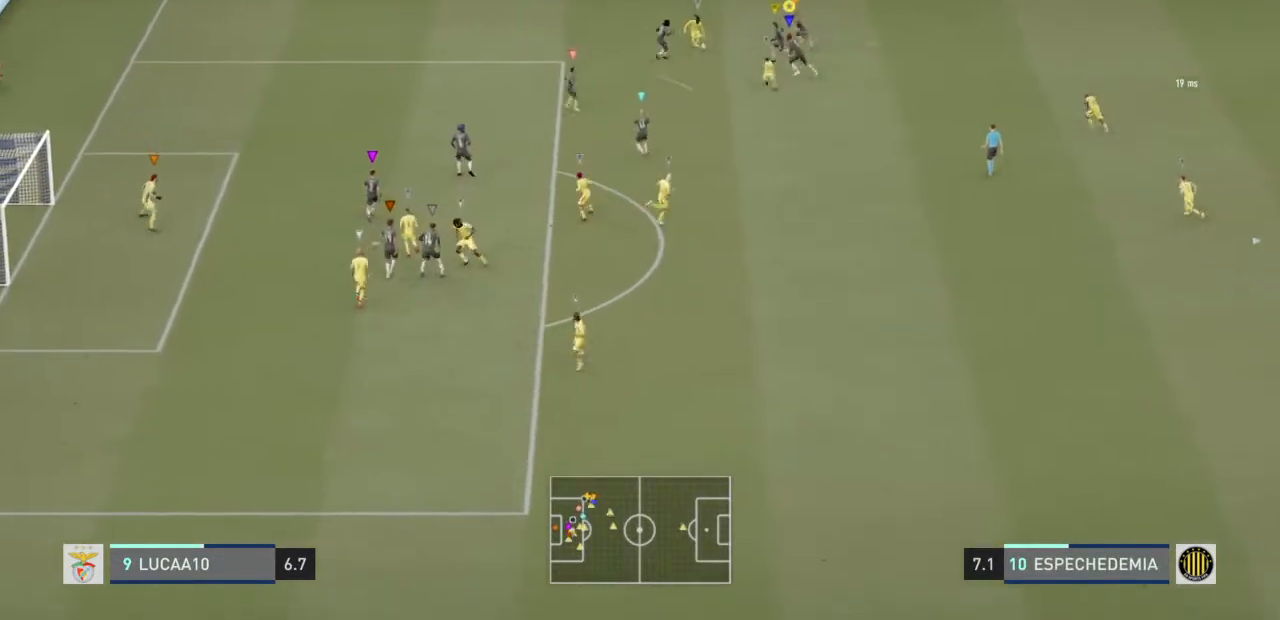
{"buttons": ["L2", "R2"], "left_stick": "up", "right_stick": "center", "events": [[67, "left_stick", "up-left"], [100, "L2", "up"], [267, "left_stick", "up"], [333, "L2", "down"]]}
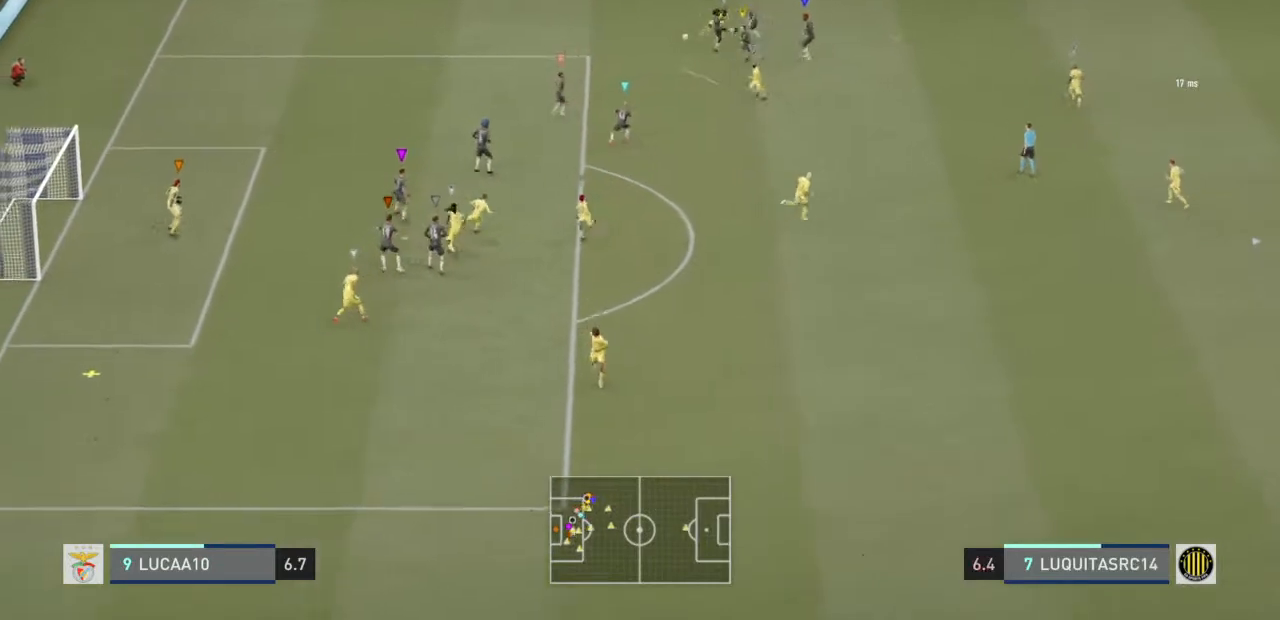
{"buttons": ["R2"], "left_stick": "down", "right_stick": "center", "events": [[33, "left_stick", "center"], [167, "L2", "up"], [300, "left_stick", "down"]]}
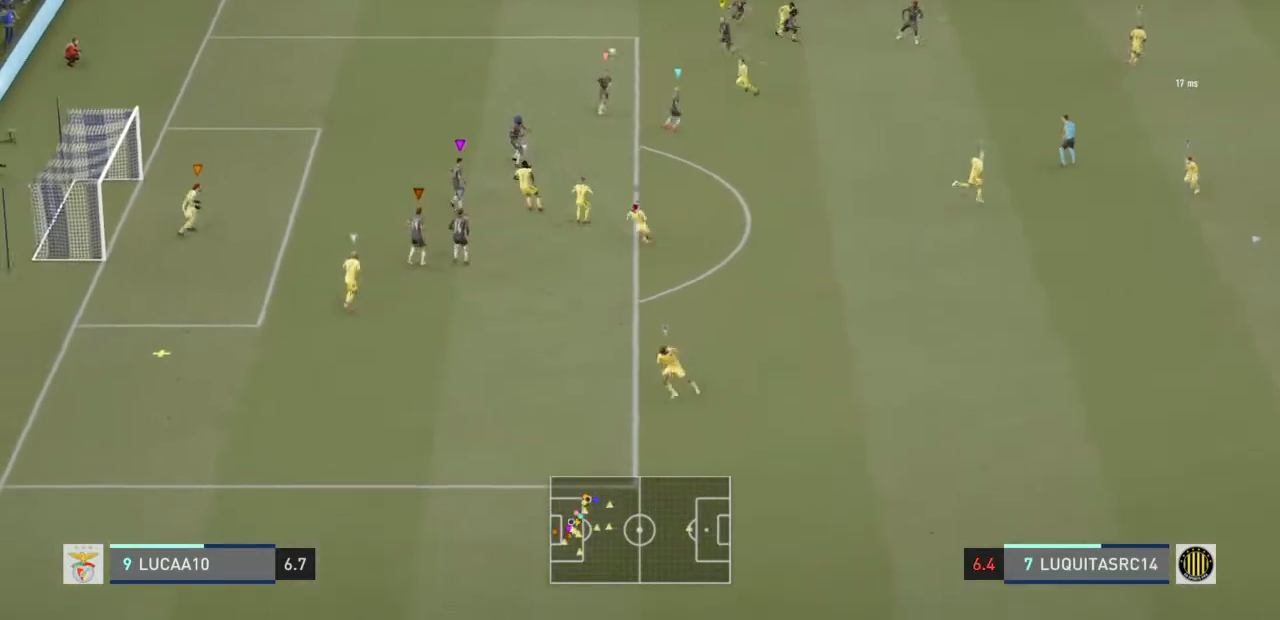
{"buttons": ["R2"], "left_stick": "down", "right_stick": "center", "events": []}
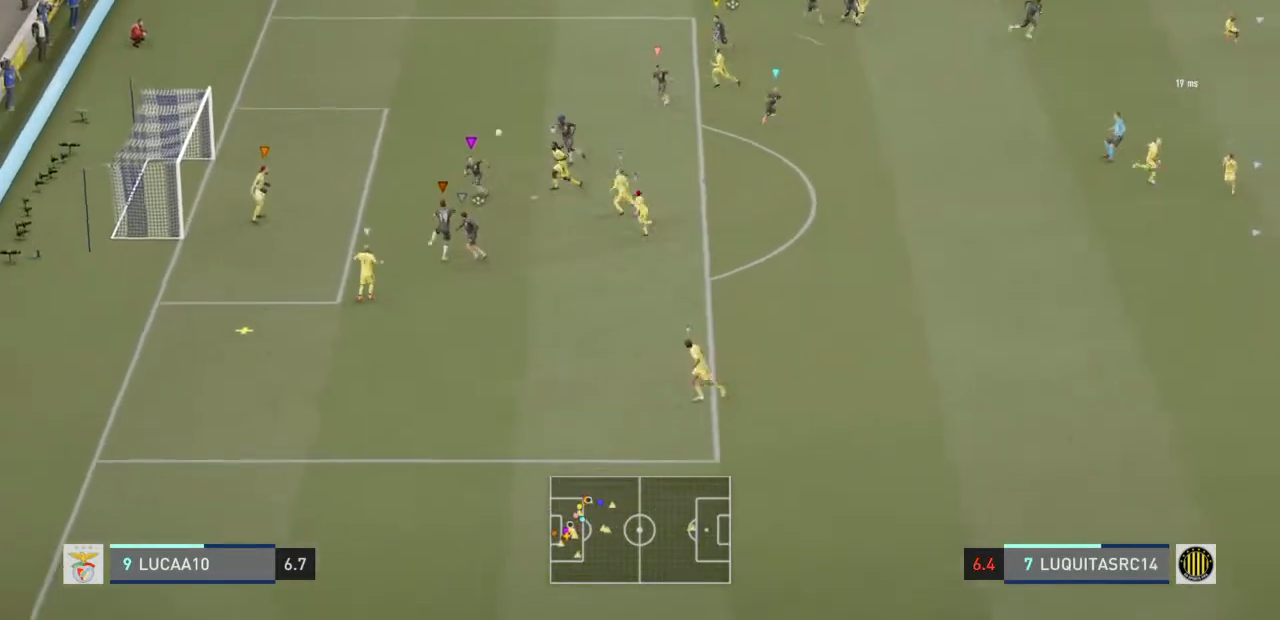
{"buttons": ["R2"], "left_stick": "down", "right_stick": "center", "events": []}
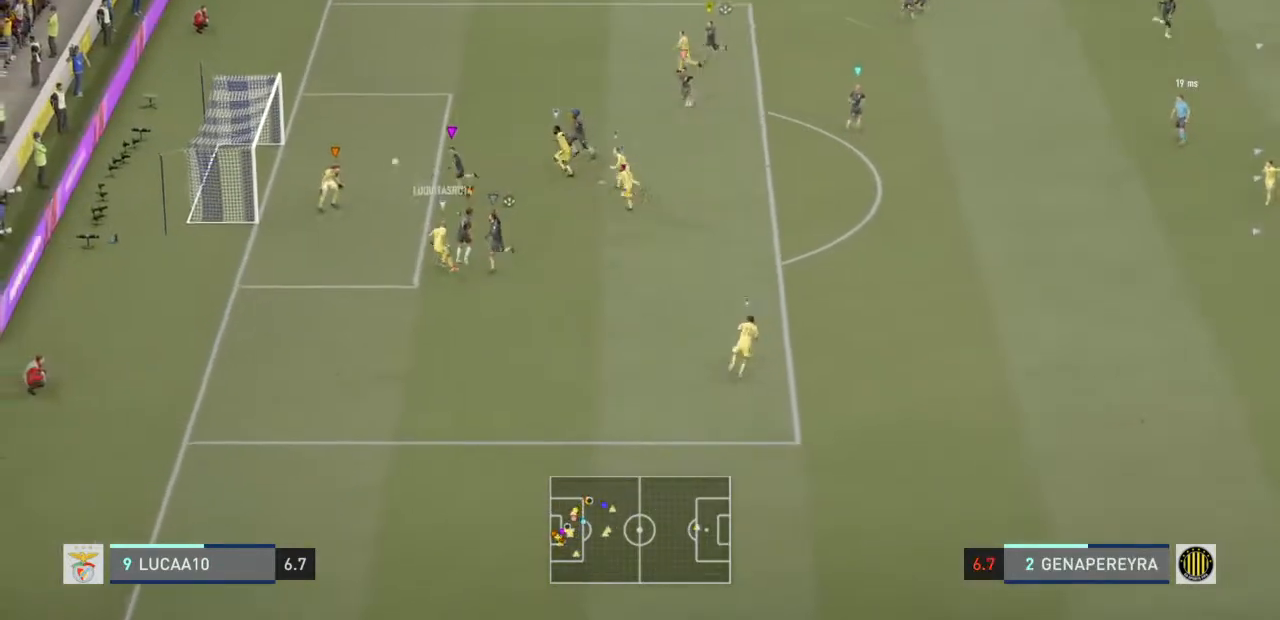
{"buttons": ["R2"], "left_stick": "down", "right_stick": "center", "events": []}
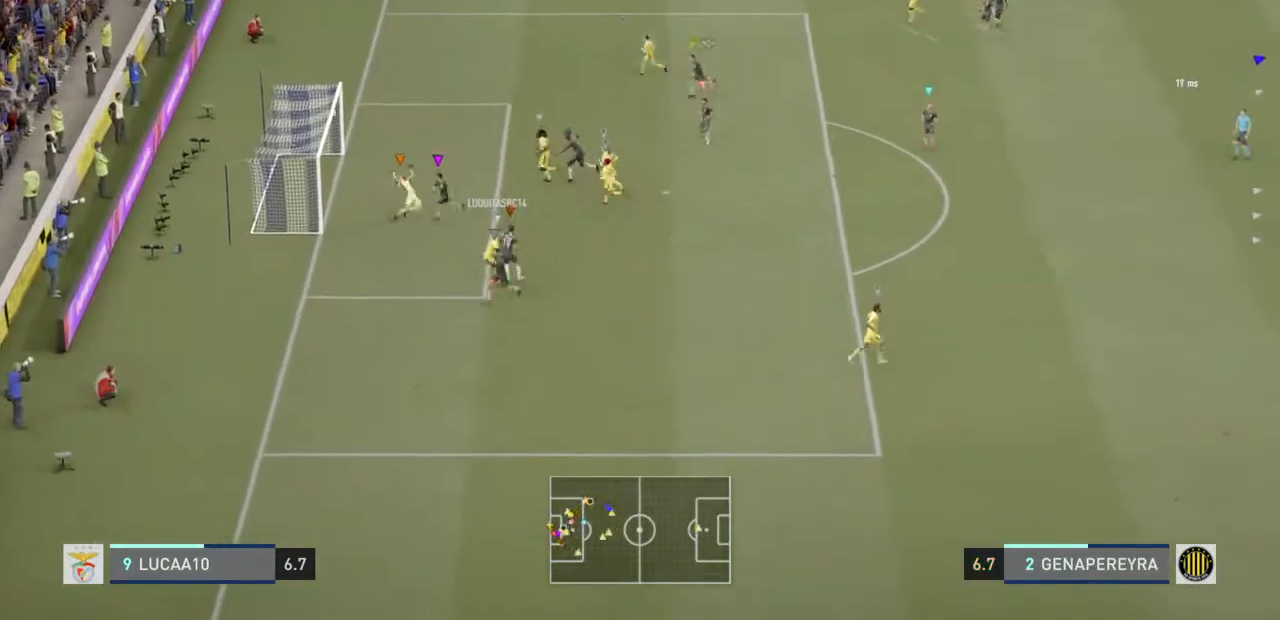
{"buttons": ["R2"], "left_stick": "center", "right_stick": "center", "events": [[333, "left_stick", "center"]]}
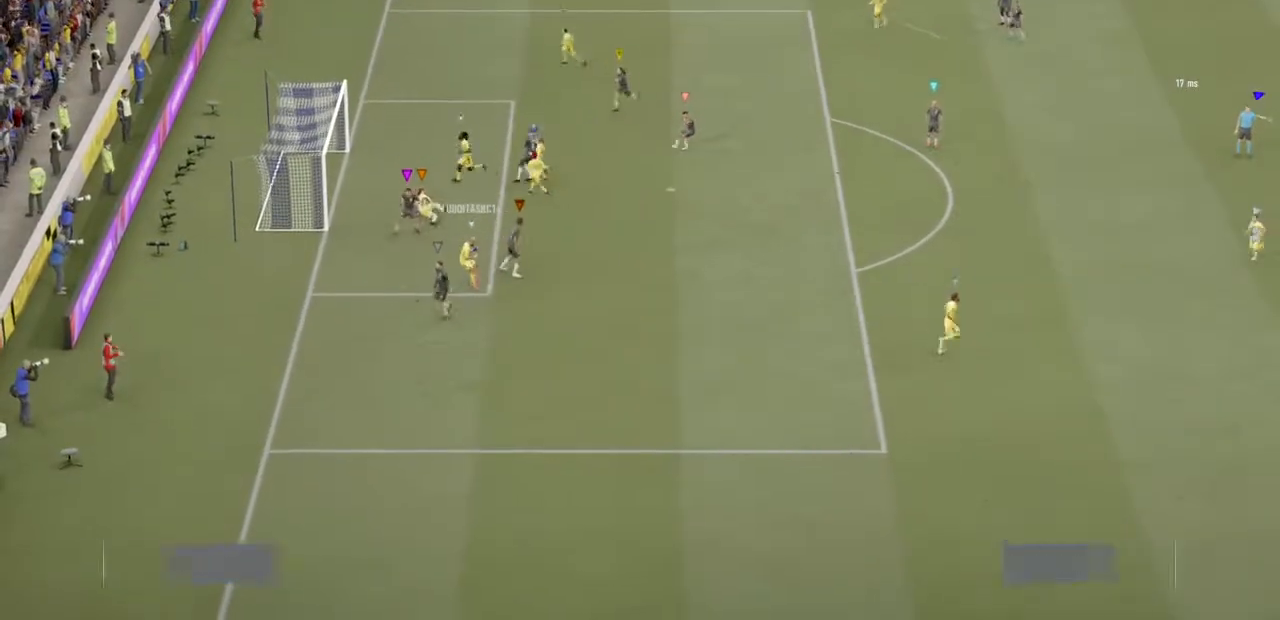
{"buttons": [], "left_stick": "center", "right_stick": "center", "events": [[67, "R2", "up"]]}
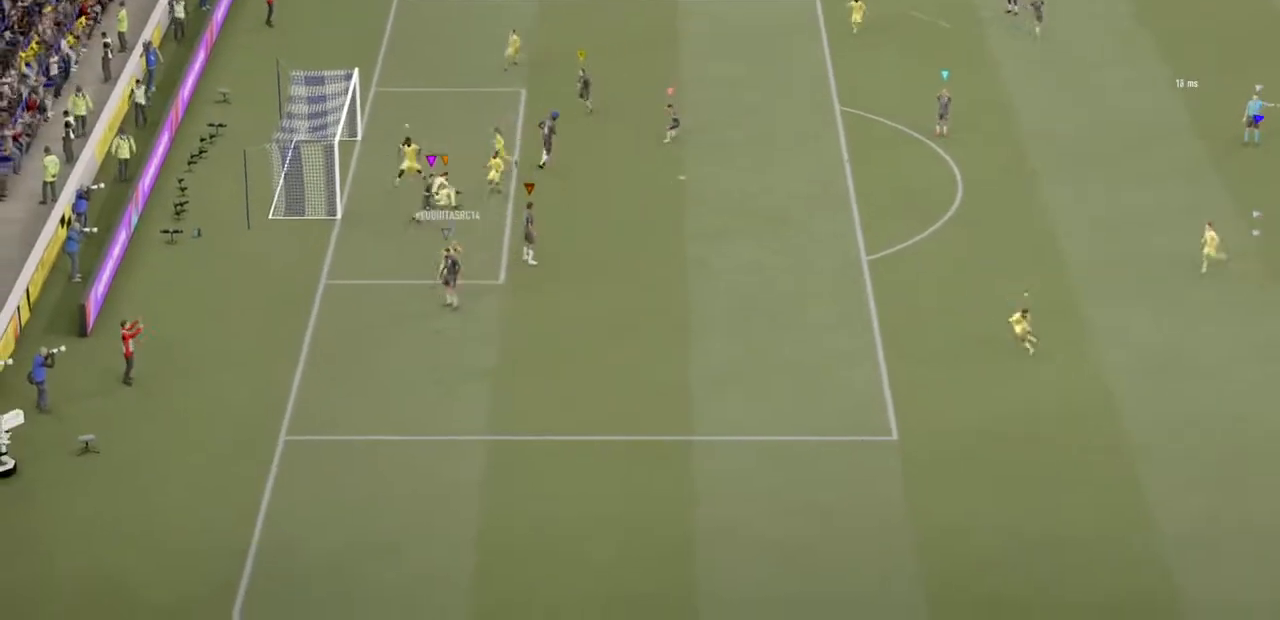
{"buttons": [], "left_stick": "center", "right_stick": "center", "events": [[100, "CROSS", "down"], [133, "R1", "down"], [467, "CROSS", "up"], [500, "R1", "up"]]}
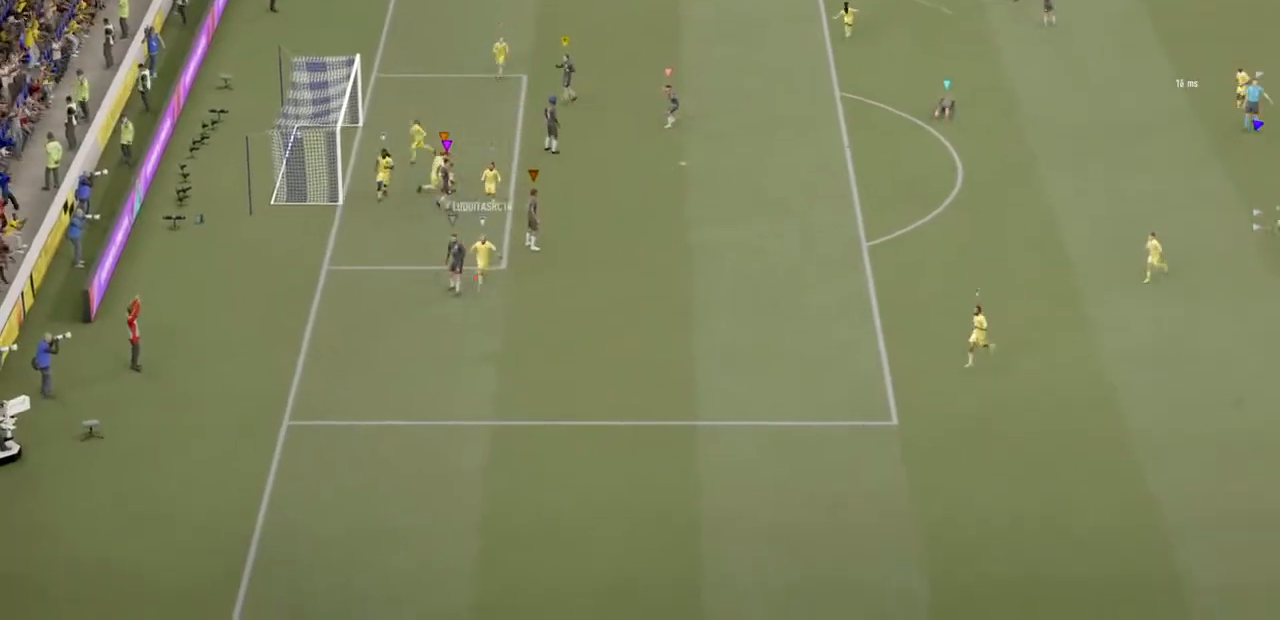
{"buttons": [], "left_stick": "center", "right_stick": "center", "events": []}
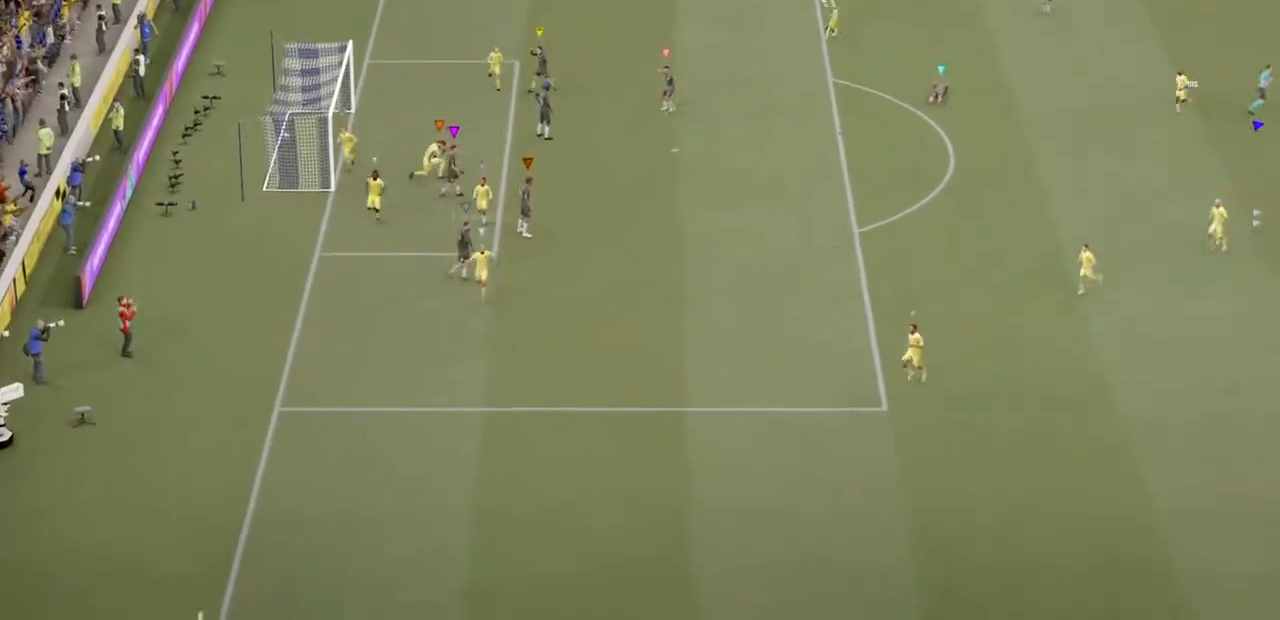
{"buttons": [], "left_stick": "center", "right_stick": "center", "events": []}
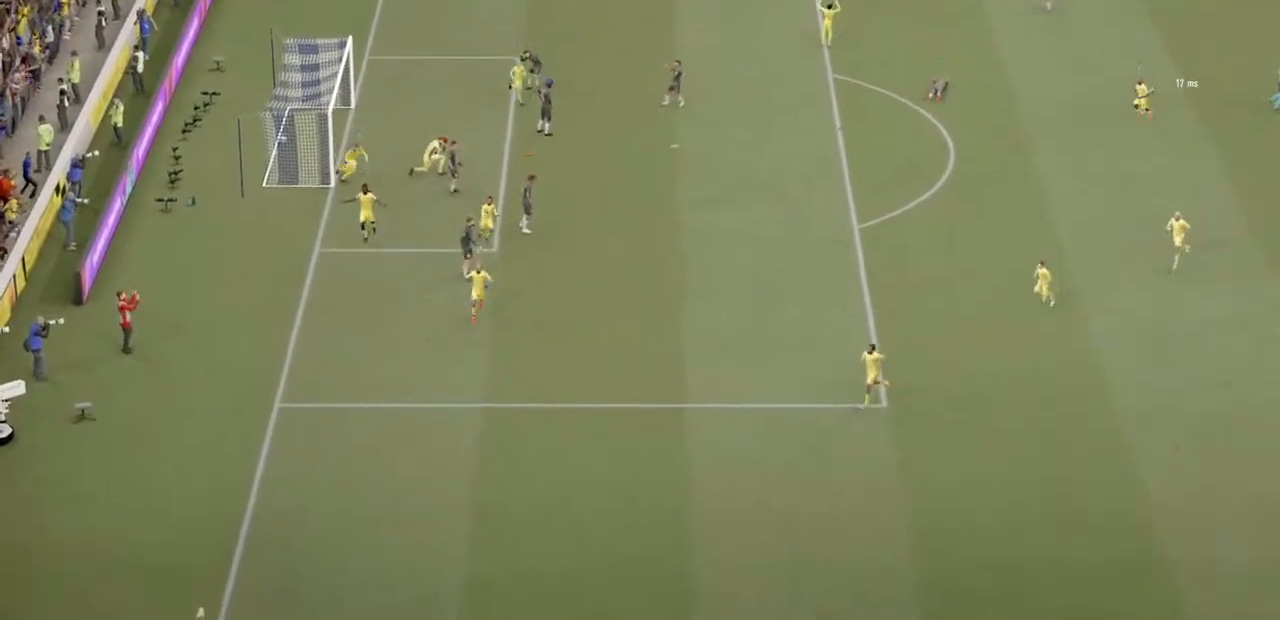
{"buttons": [], "left_stick": "center", "right_stick": "center", "events": []}
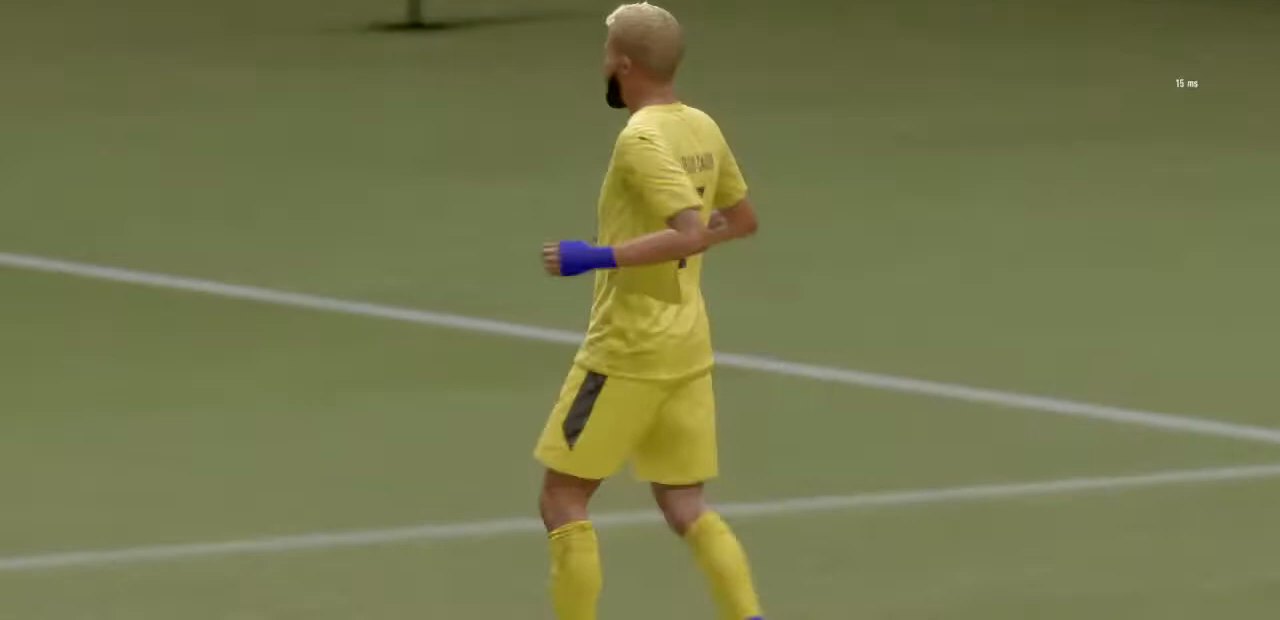
{"buttons": [], "left_stick": "center", "right_stick": "center", "events": []}
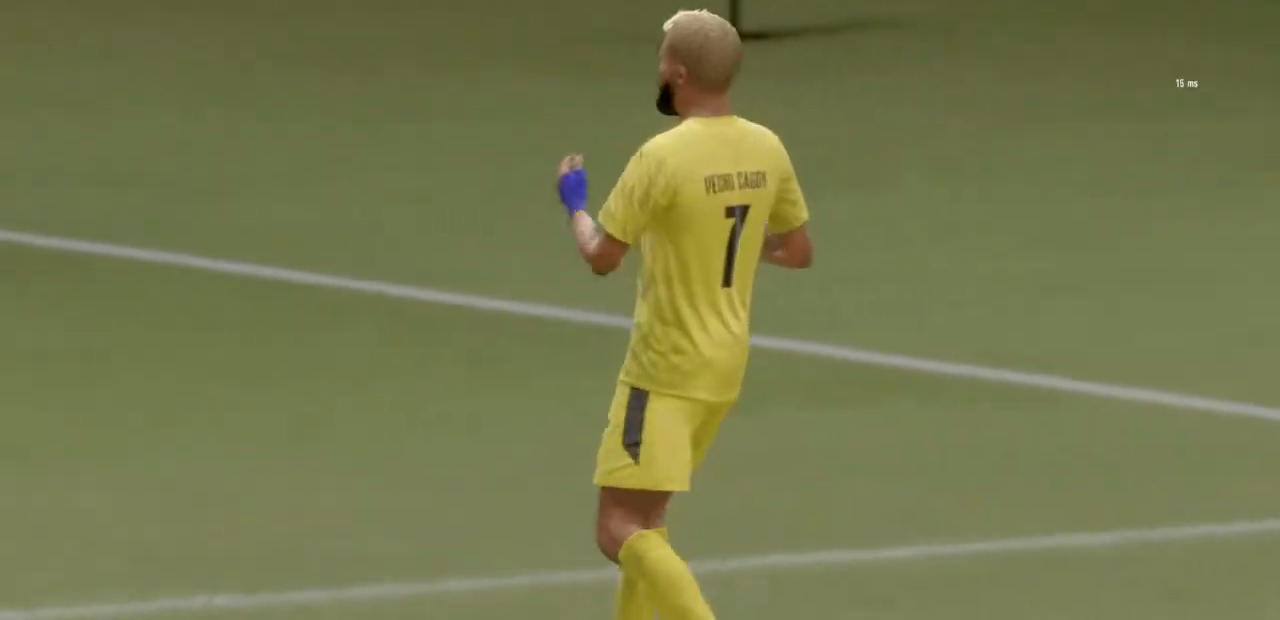
{"buttons": [], "left_stick": "center", "right_stick": "center", "events": []}
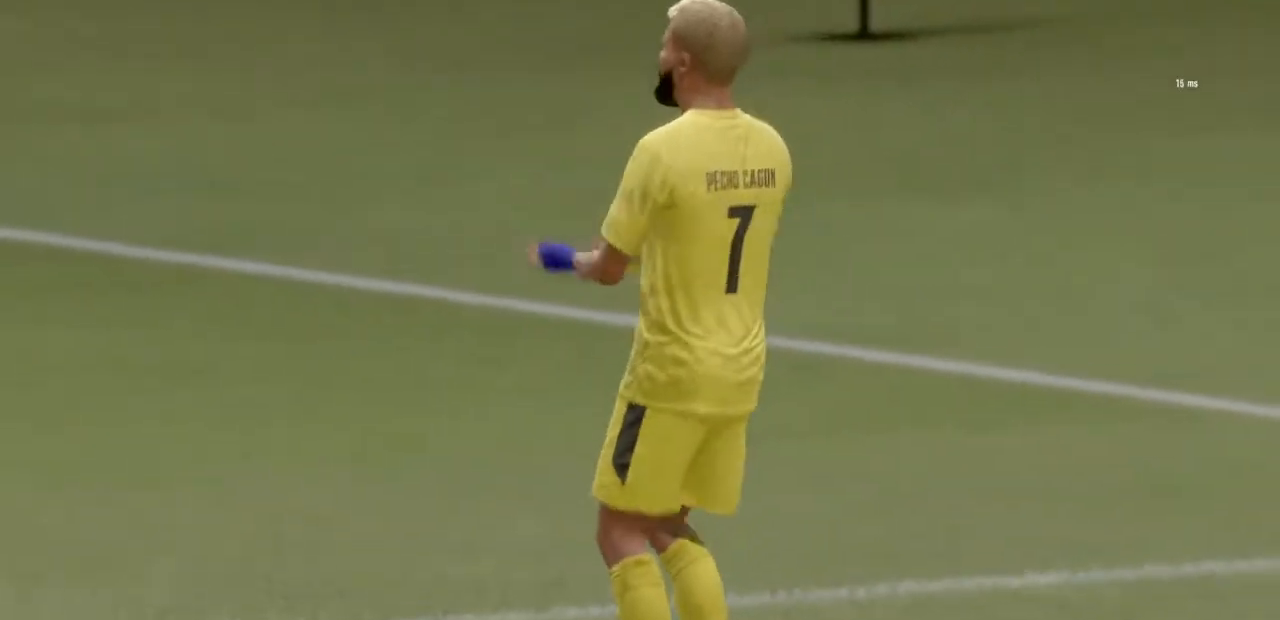
{"buttons": ["CROSS", "L1", "R1"], "left_stick": "center", "right_stick": "center", "events": [[167, "CROSS", "down"], [233, "R1", "down"], [400, "L1", "down"]]}